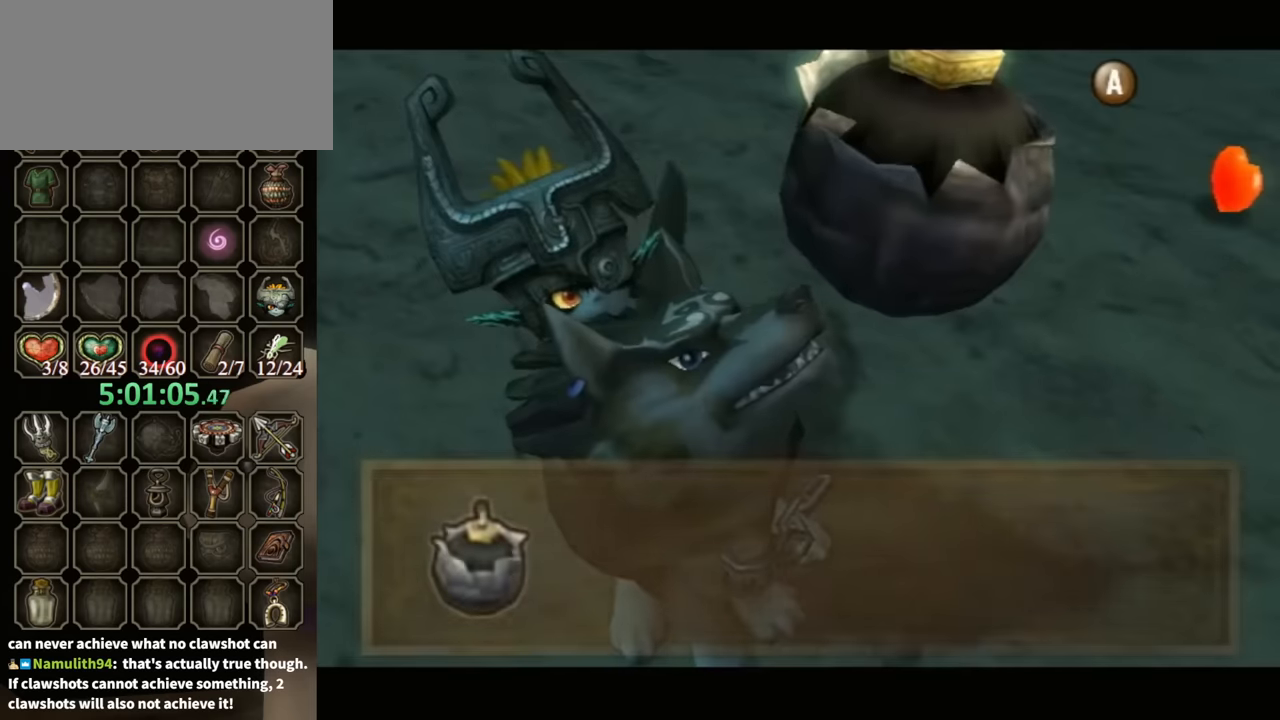
Gameplay with a controller (Nintendo layout); each line is a JSON object with the inputs held at the frame after it. "events" lists button and stick changes between this image and that frame as [ms after this image, input, new state], when the widget could be followed in between. Not read: L3 R3.
{"buttons": [], "left_stick": "up-right", "right_stick": "center", "events": [[500, "B", "up"]]}
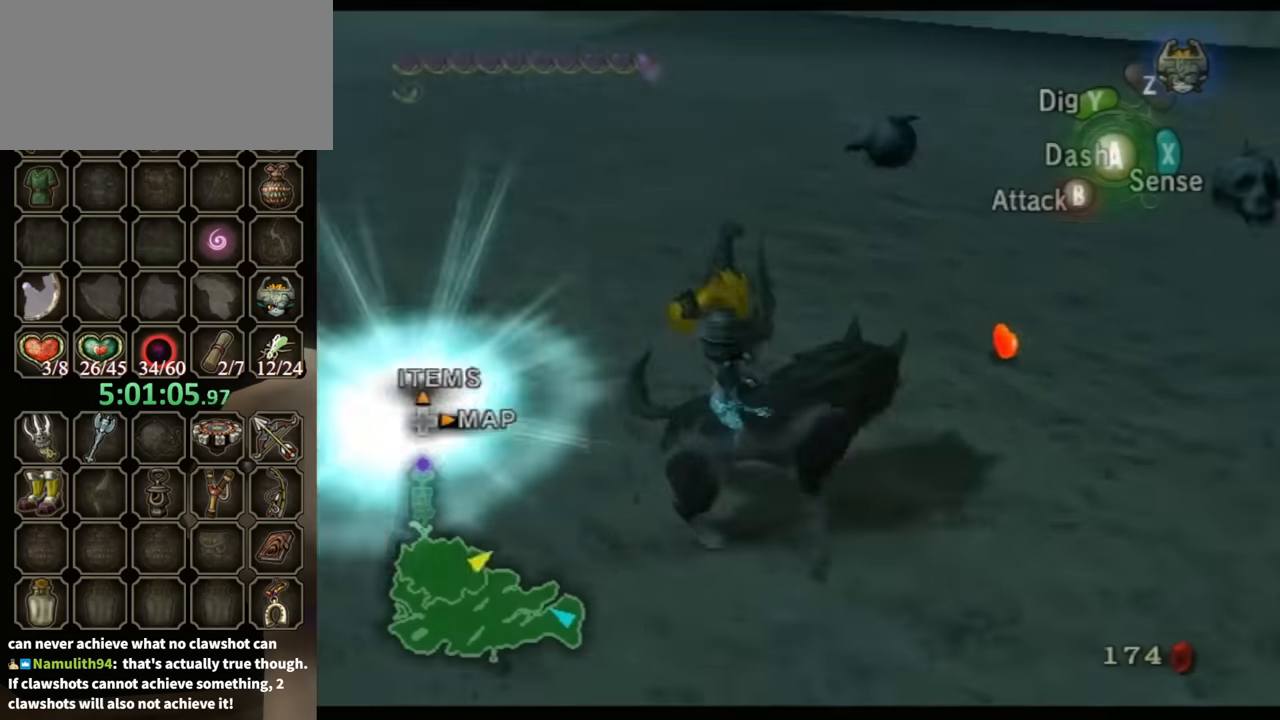
{"buttons": [], "left_stick": "up-right", "right_stick": "center", "events": []}
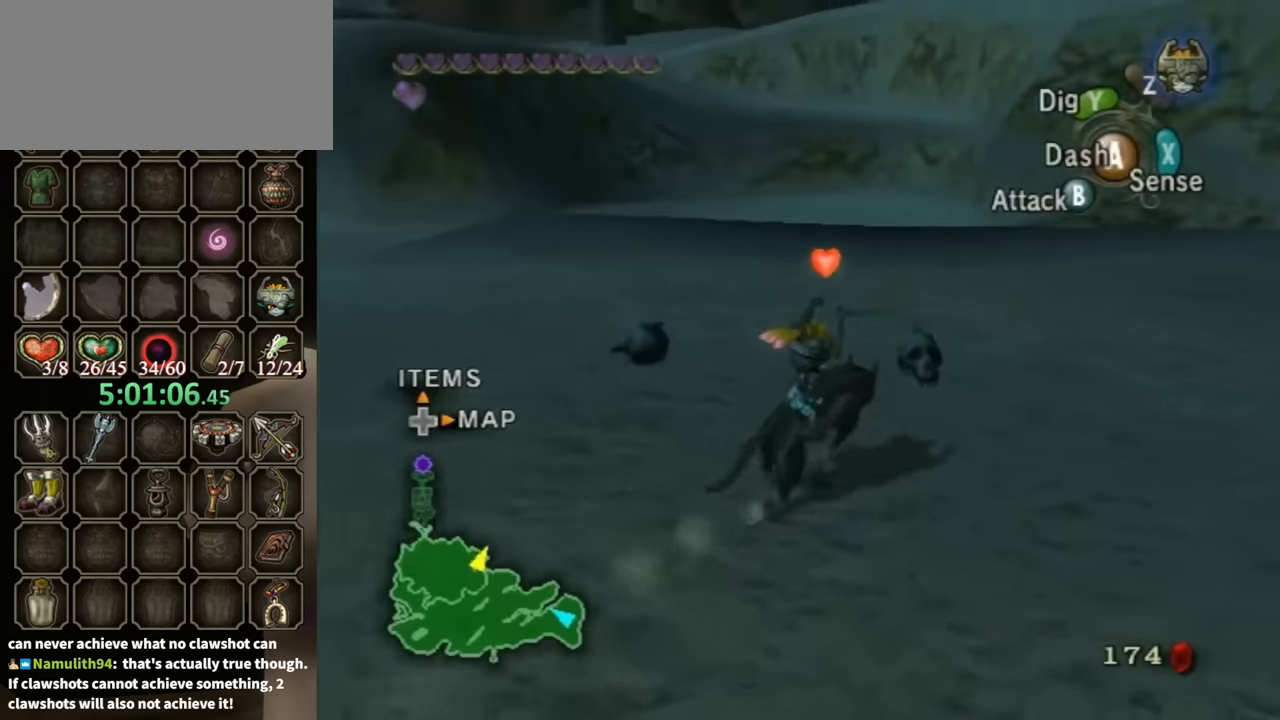
{"buttons": [], "left_stick": "center", "right_stick": "center", "events": [[100, "left_stick", "up"], [133, "Y", "down"], [200, "Y", "up"], [267, "left_stick", "center"]]}
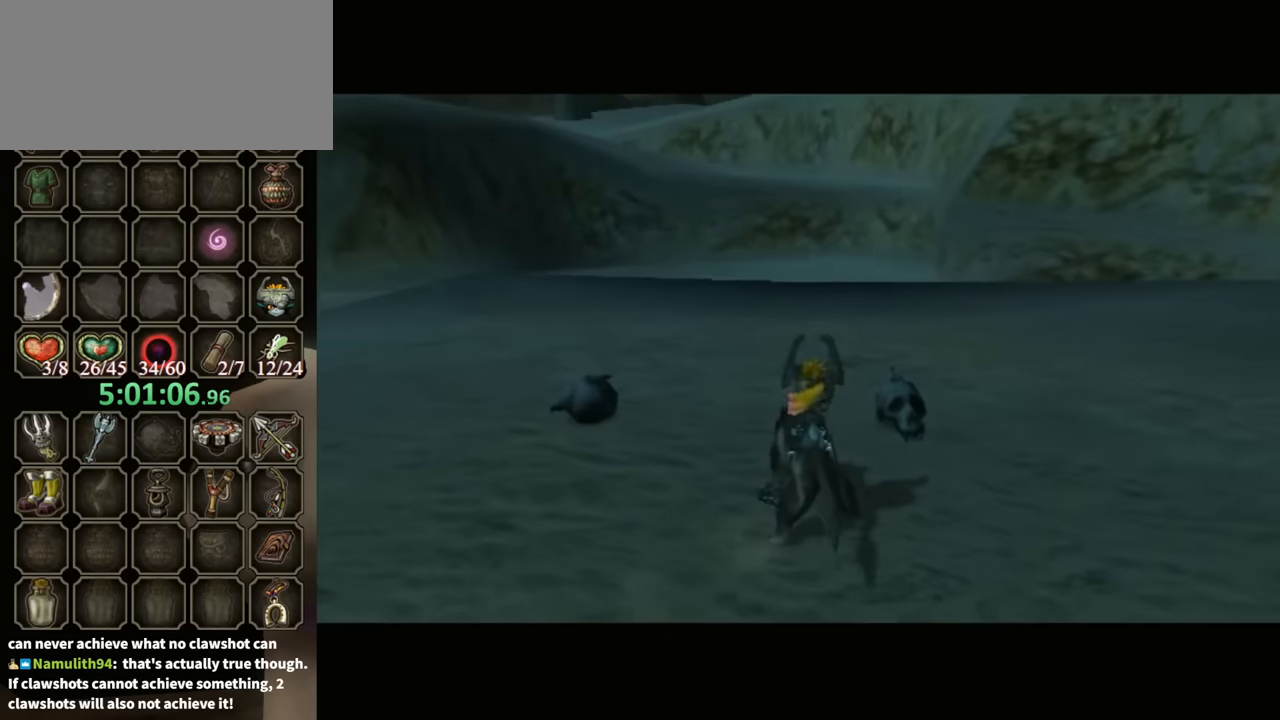
{"buttons": [], "left_stick": "center", "right_stick": "center", "events": []}
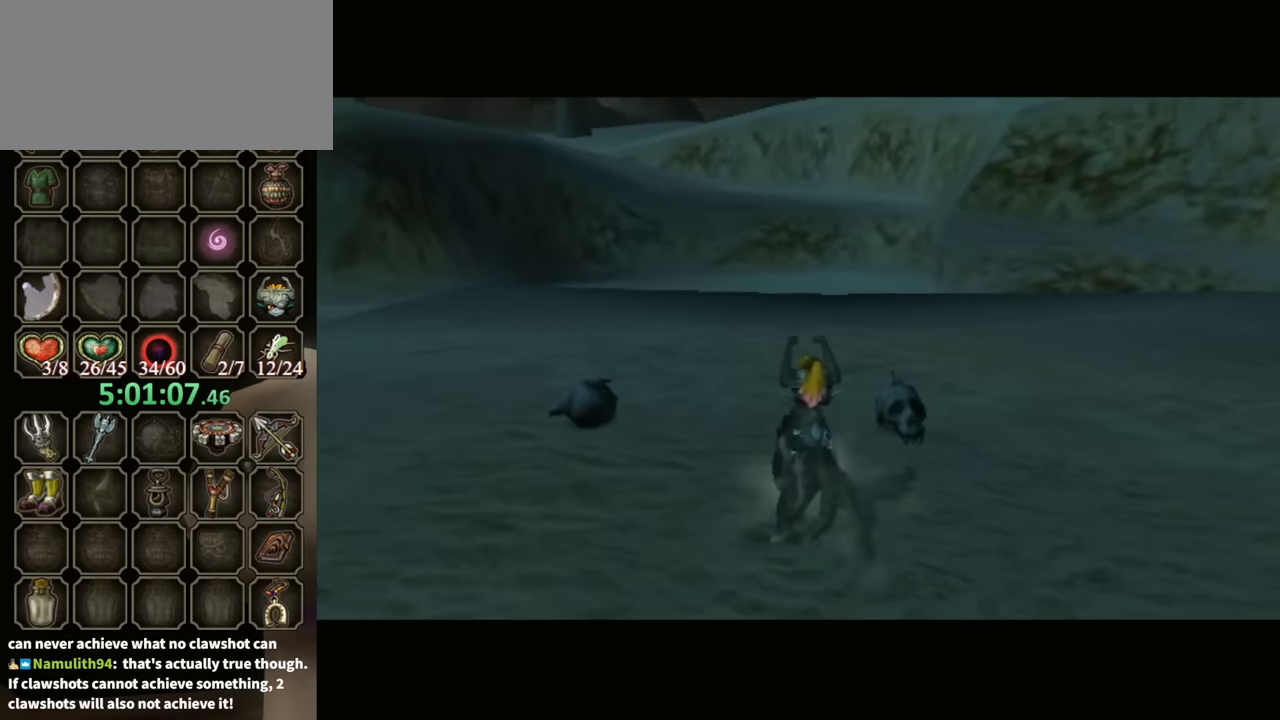
{"buttons": [], "left_stick": "center", "right_stick": "center", "events": []}
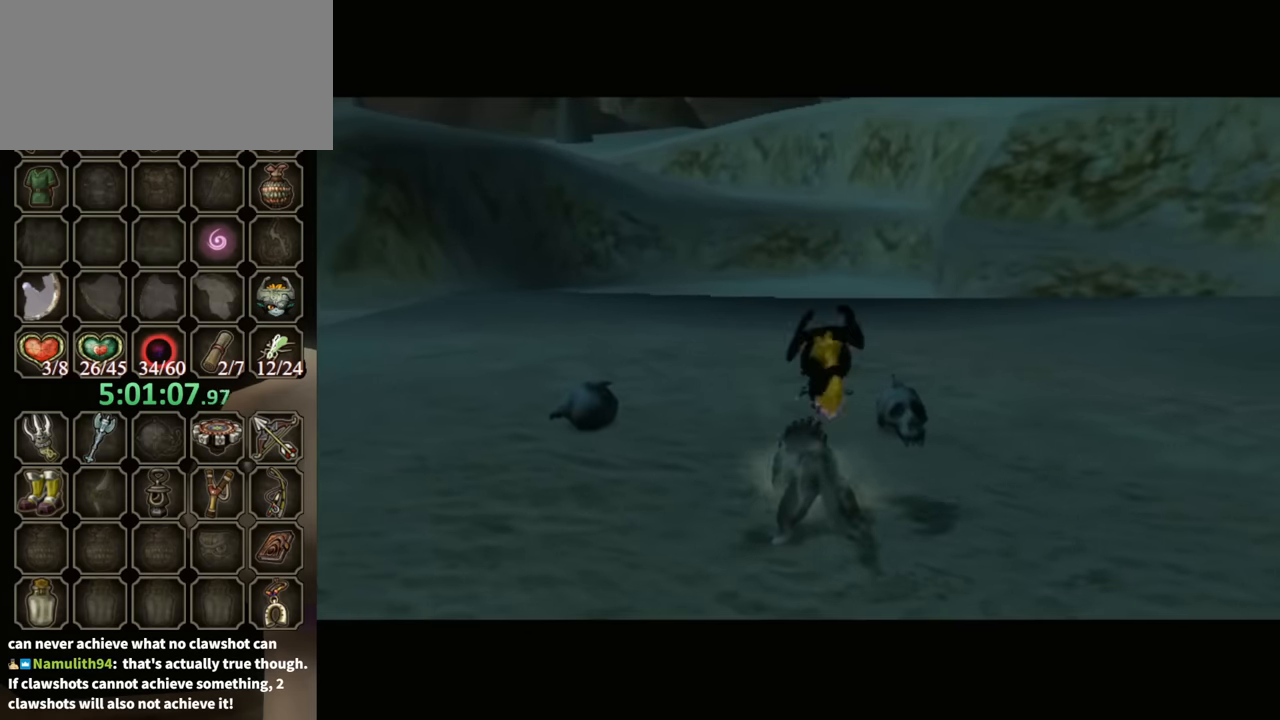
{"buttons": [], "left_stick": "center", "right_stick": "center", "events": []}
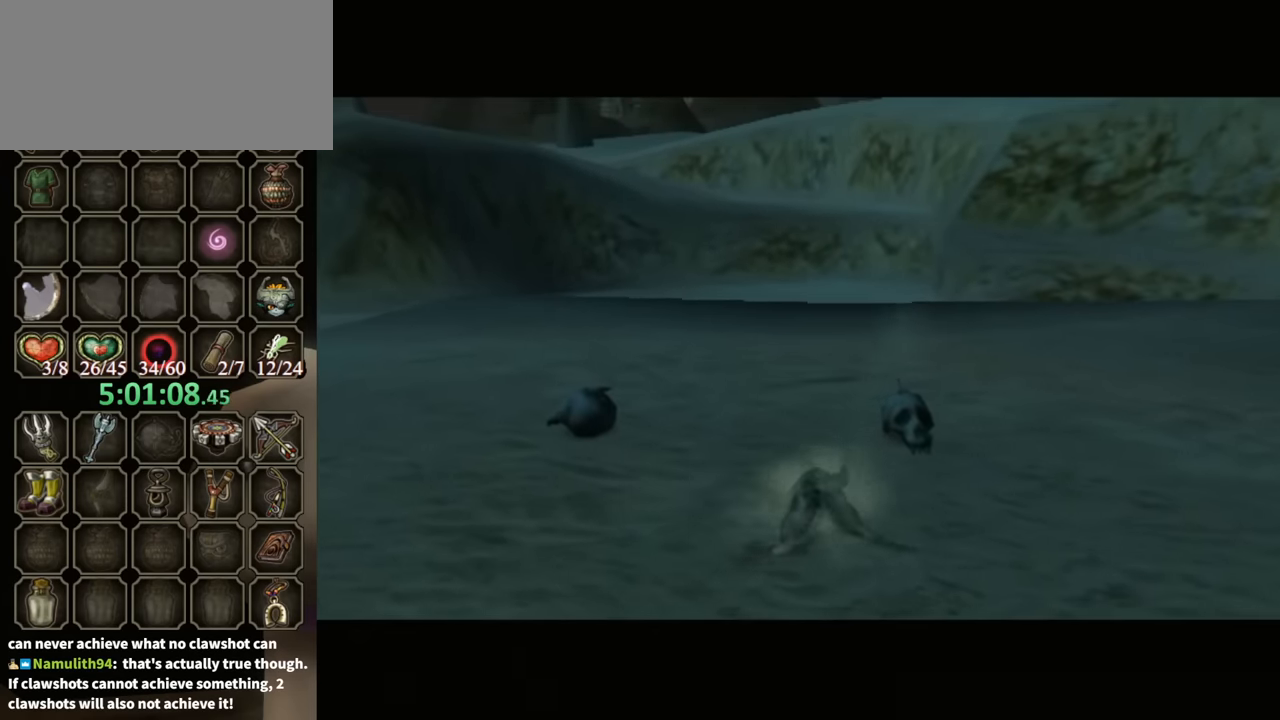
{"buttons": [], "left_stick": "center", "right_stick": "center", "events": []}
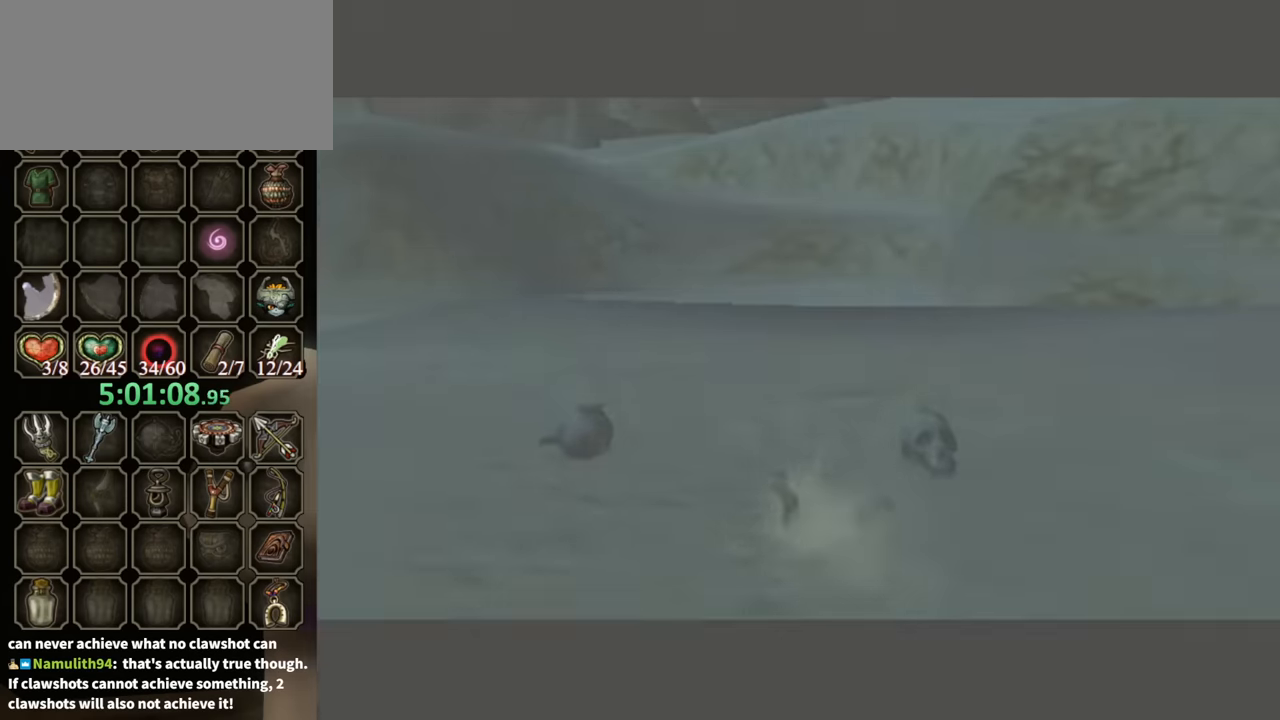
{"buttons": [], "left_stick": "center", "right_stick": "center", "events": []}
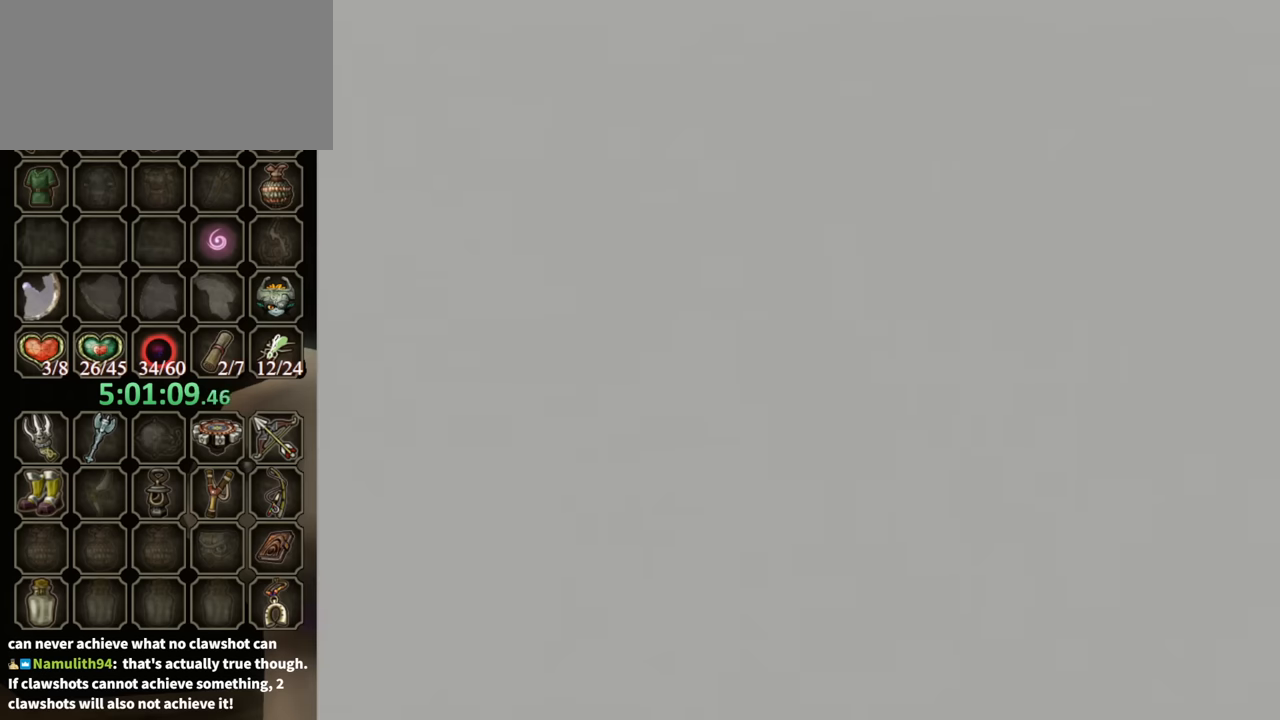
{"buttons": [], "left_stick": "center", "right_stick": "center", "events": []}
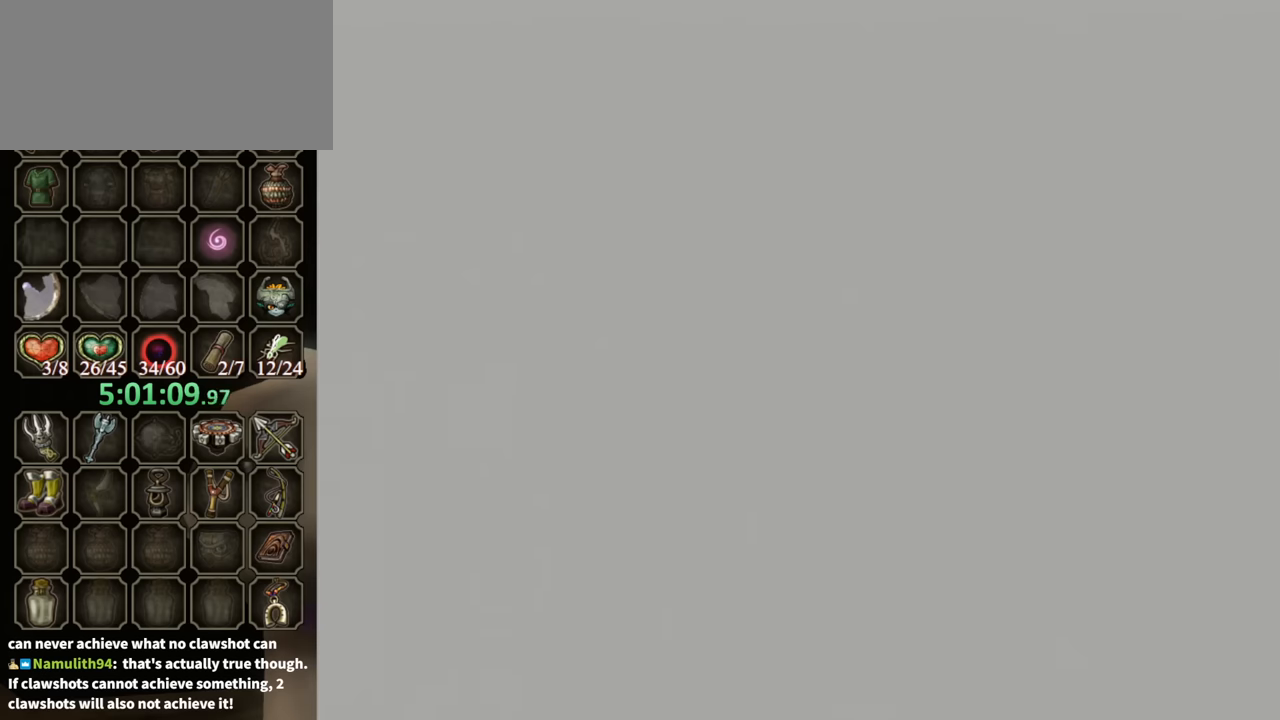
{"buttons": [], "left_stick": "center", "right_stick": "center", "events": []}
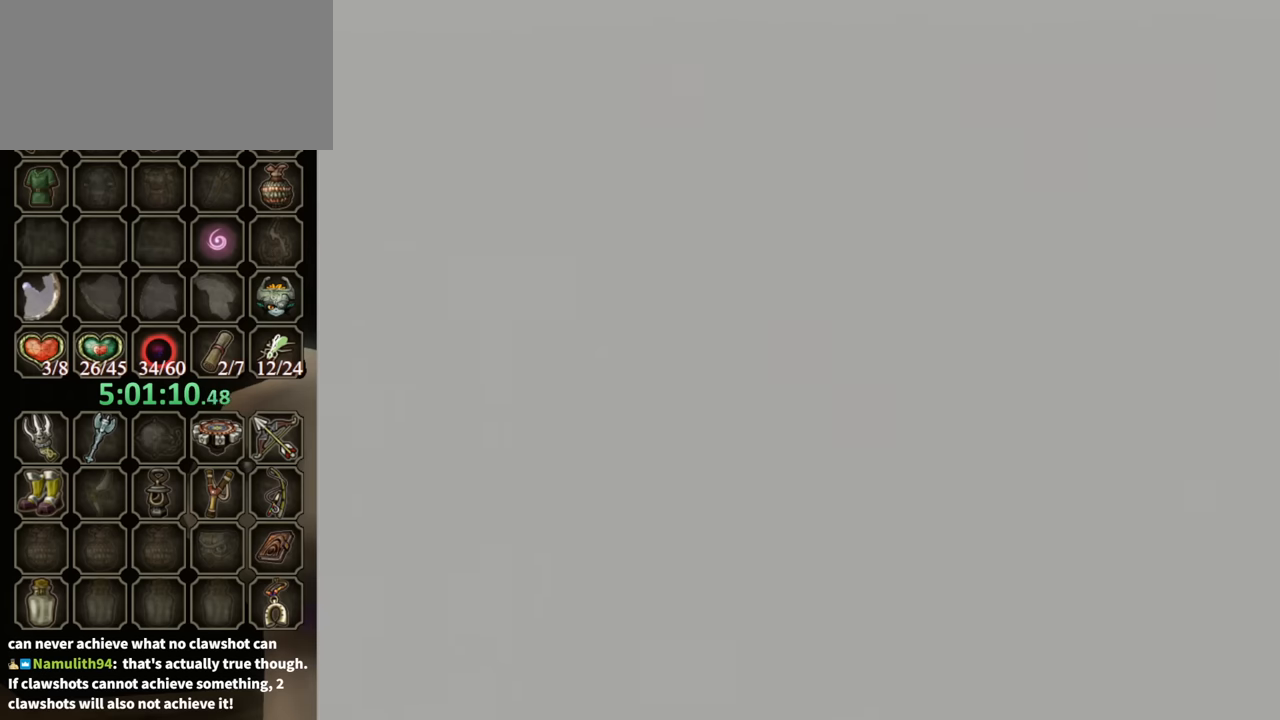
{"buttons": [], "left_stick": "center", "right_stick": "center", "events": []}
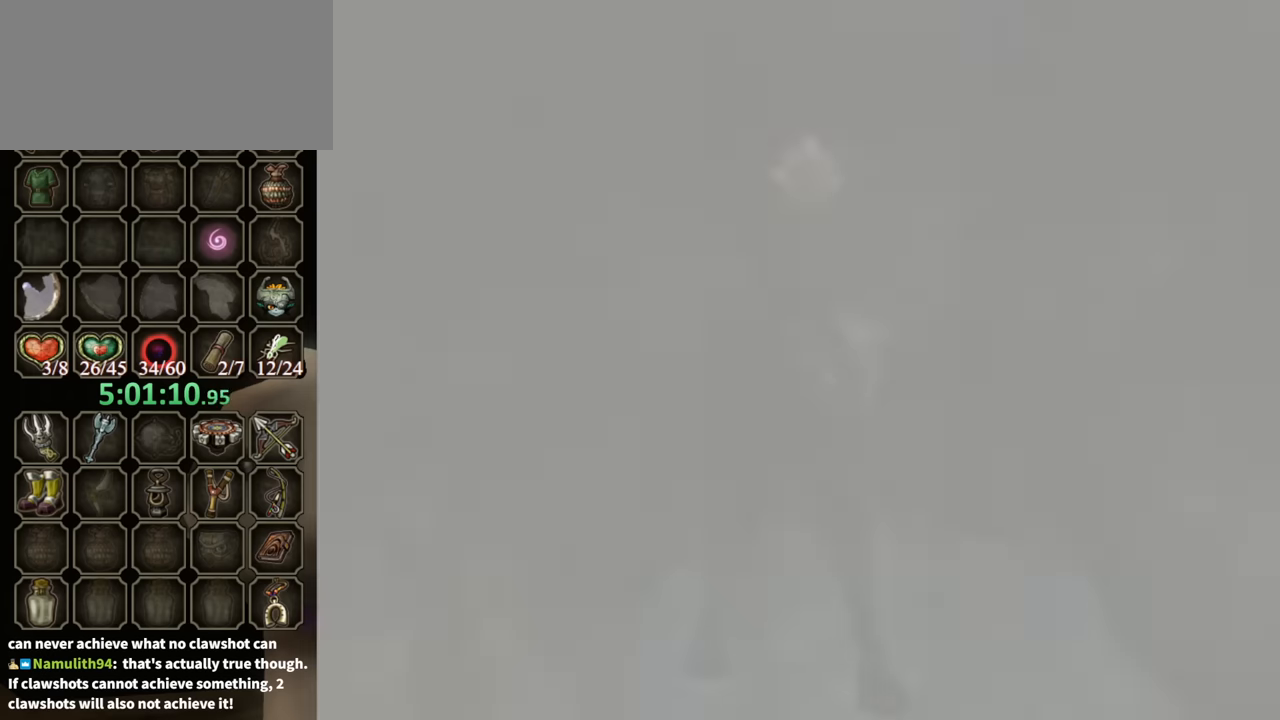
{"buttons": [], "left_stick": "center", "right_stick": "center", "events": []}
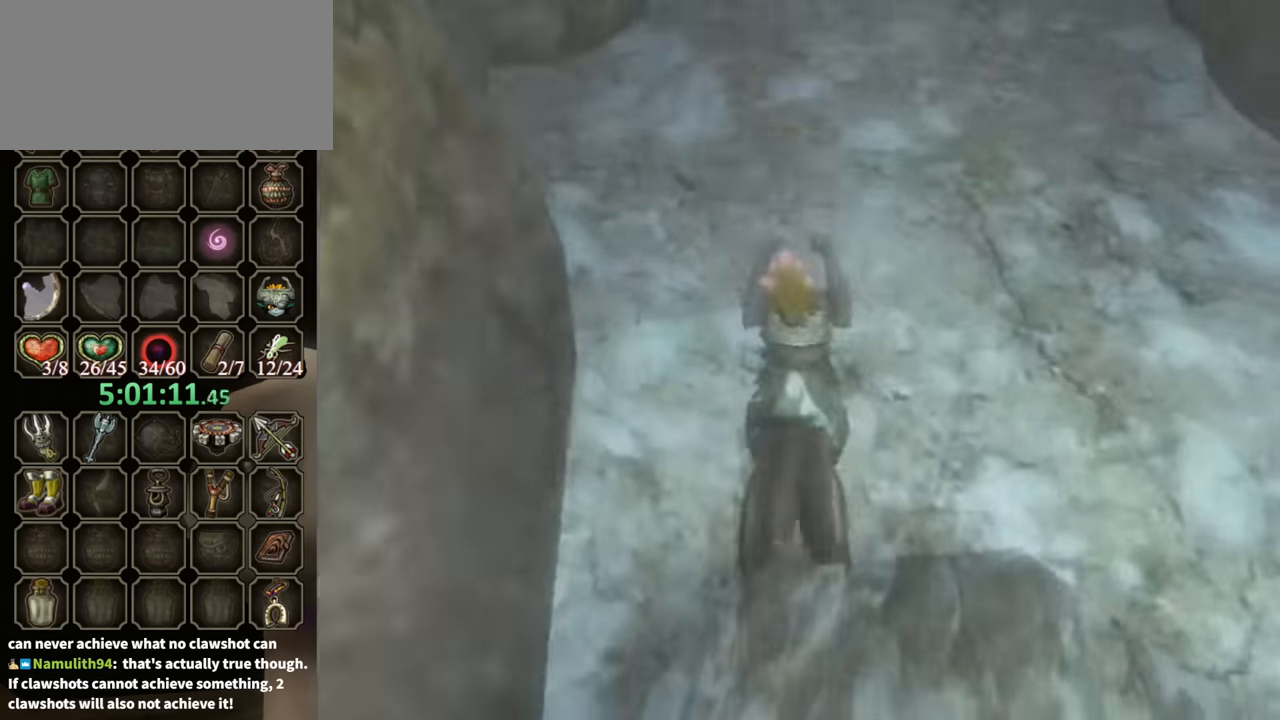
{"buttons": [], "left_stick": "up-right", "right_stick": "center", "events": [[100, "left_stick", "right"], [466, "left_stick", "up-right"]]}
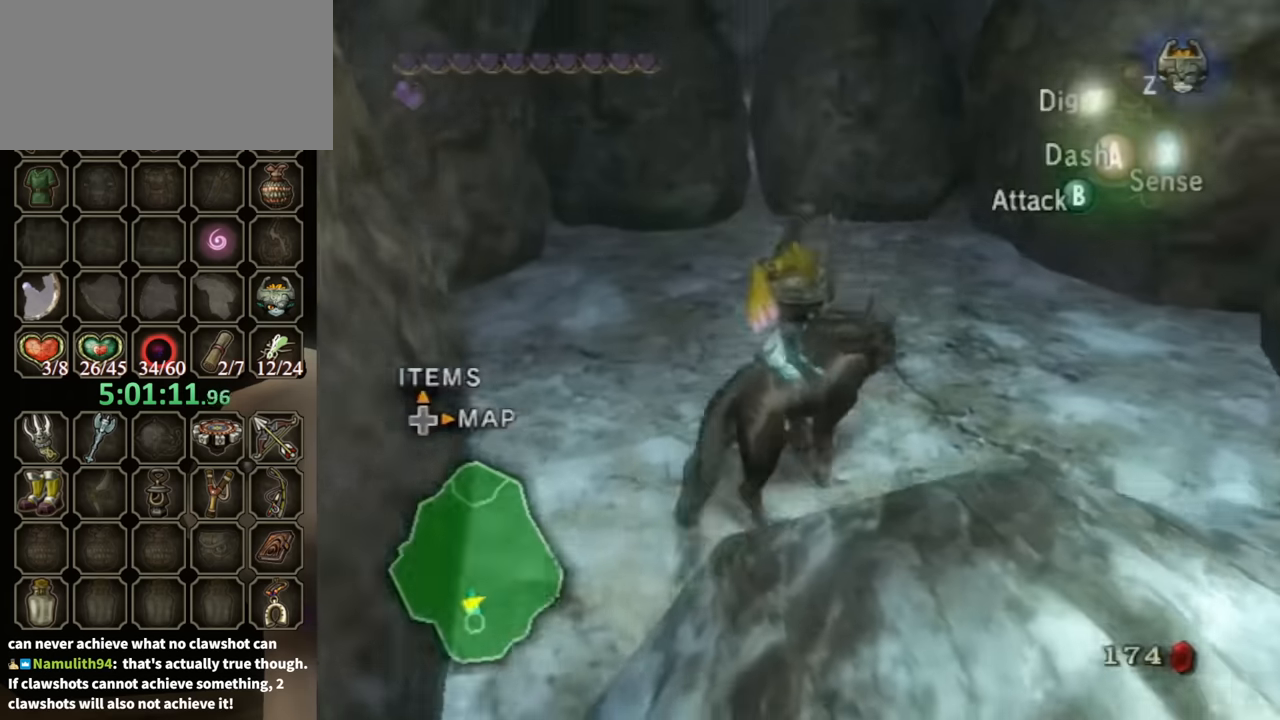
{"buttons": ["B"], "left_stick": "center", "right_stick": "center", "events": [[66, "B", "down"], [433, "left_stick", "center"]]}
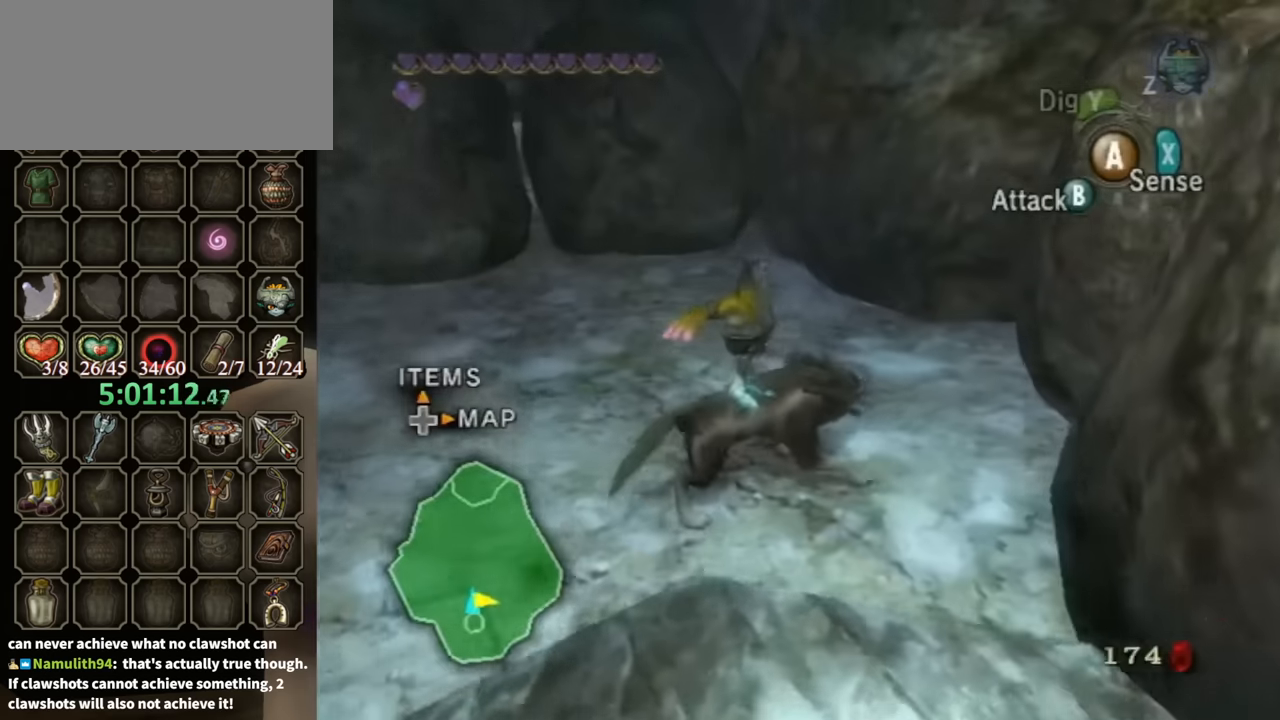
{"buttons": ["B", "X"], "left_stick": "center", "right_stick": "center", "events": [[266, "left_stick", "down-left"], [466, "X", "down"], [500, "left_stick", "center"]]}
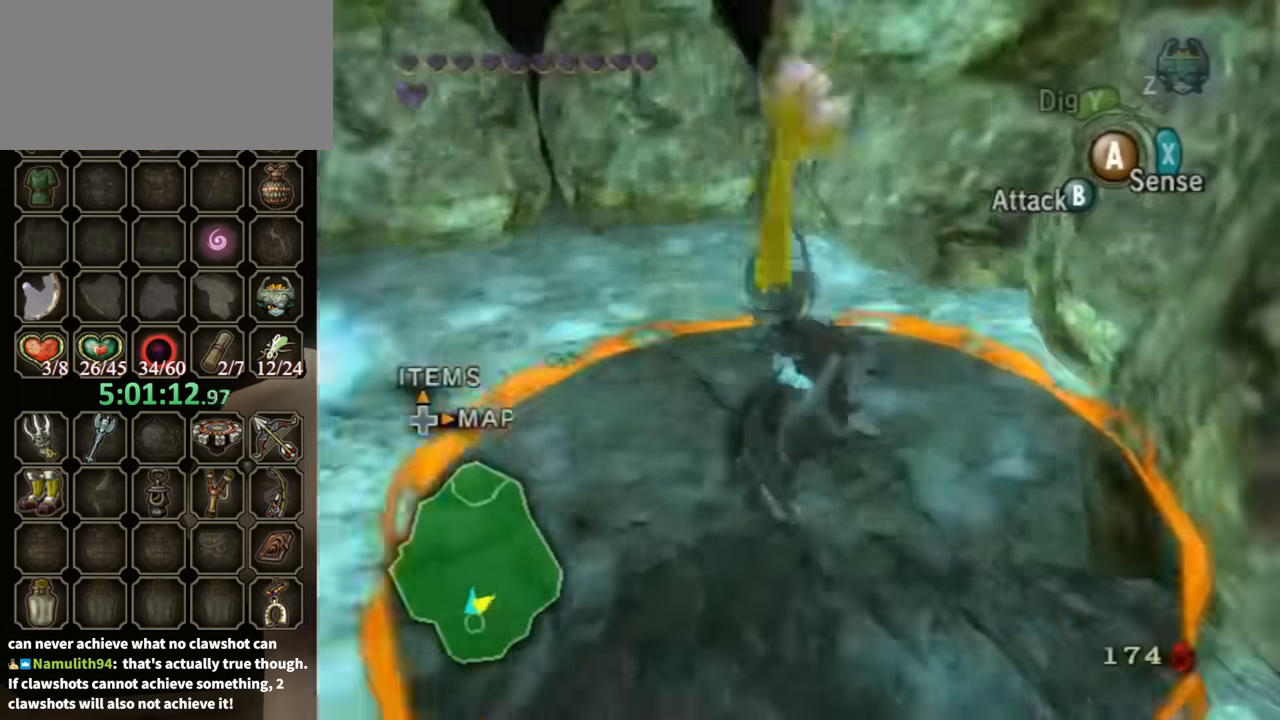
{"buttons": [], "left_stick": "center", "right_stick": "center", "events": [[100, "X", "up"], [233, "B", "up"]]}
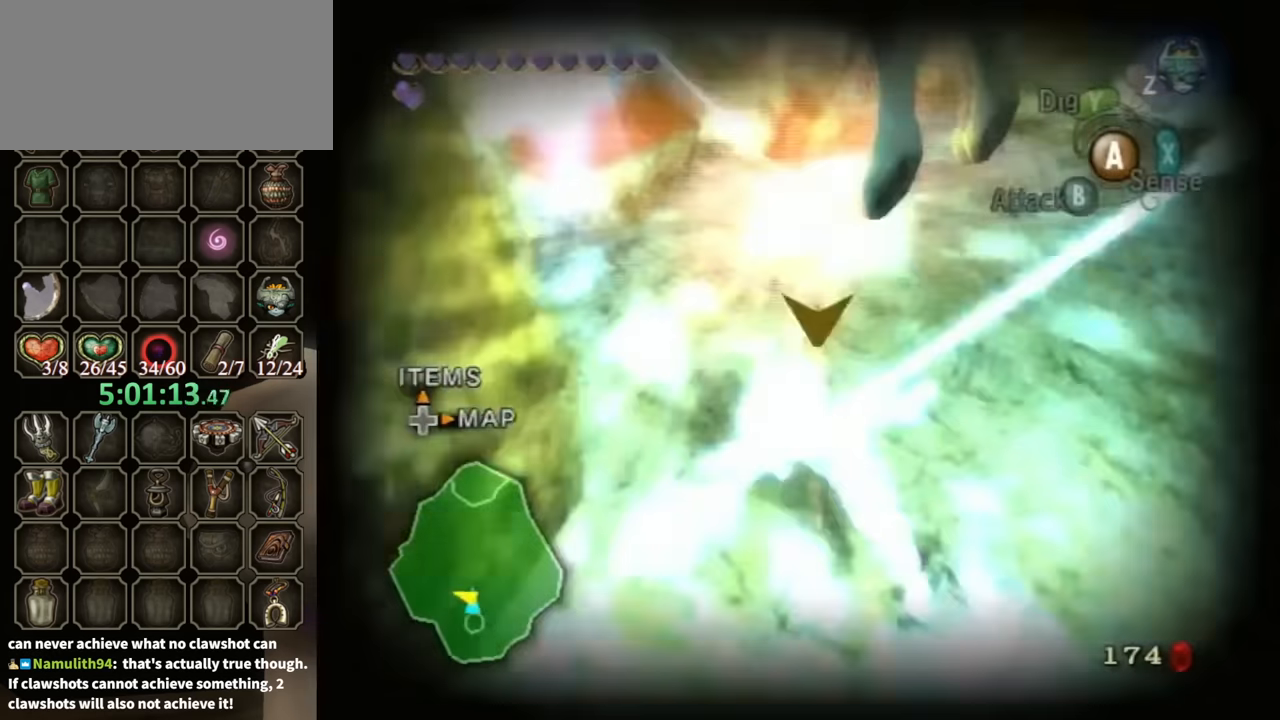
{"buttons": [], "left_stick": "up-right", "right_stick": "center", "events": [[33, "left_stick", "up-right"]]}
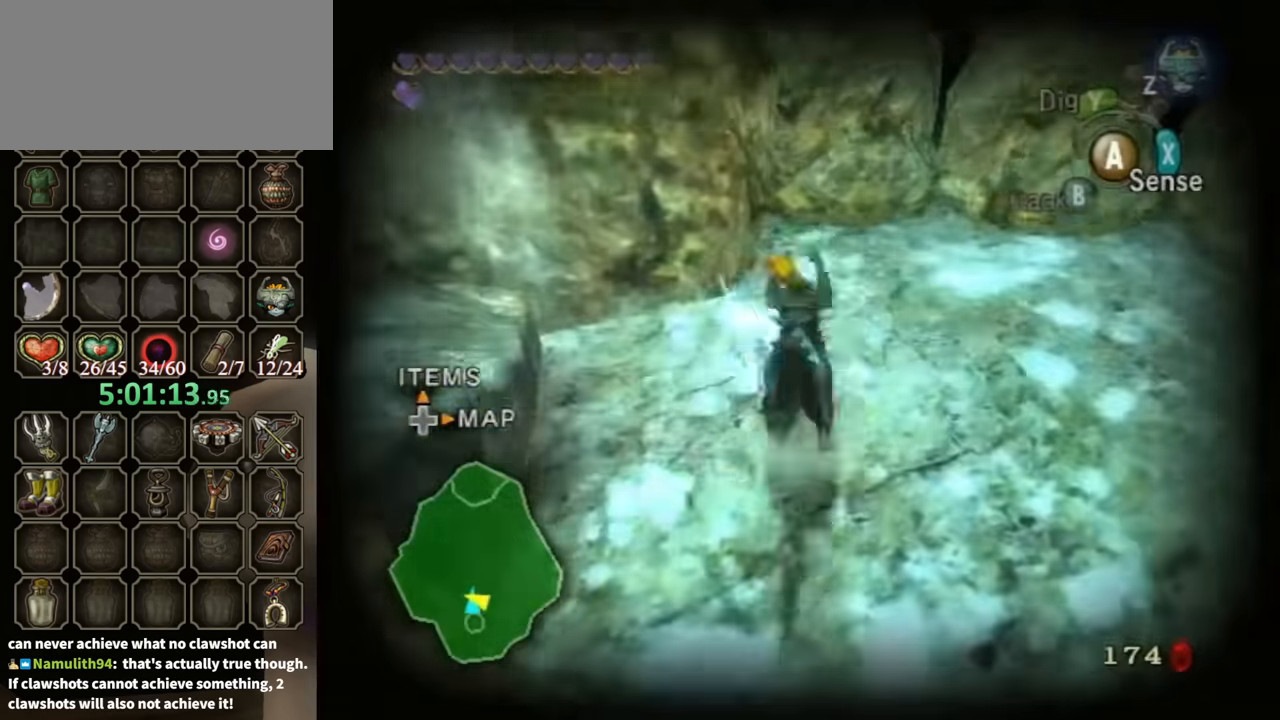
{"buttons": [], "left_stick": "up-left", "right_stick": "center", "events": [[166, "left_stick", "up"], [500, "left_stick", "up-left"]]}
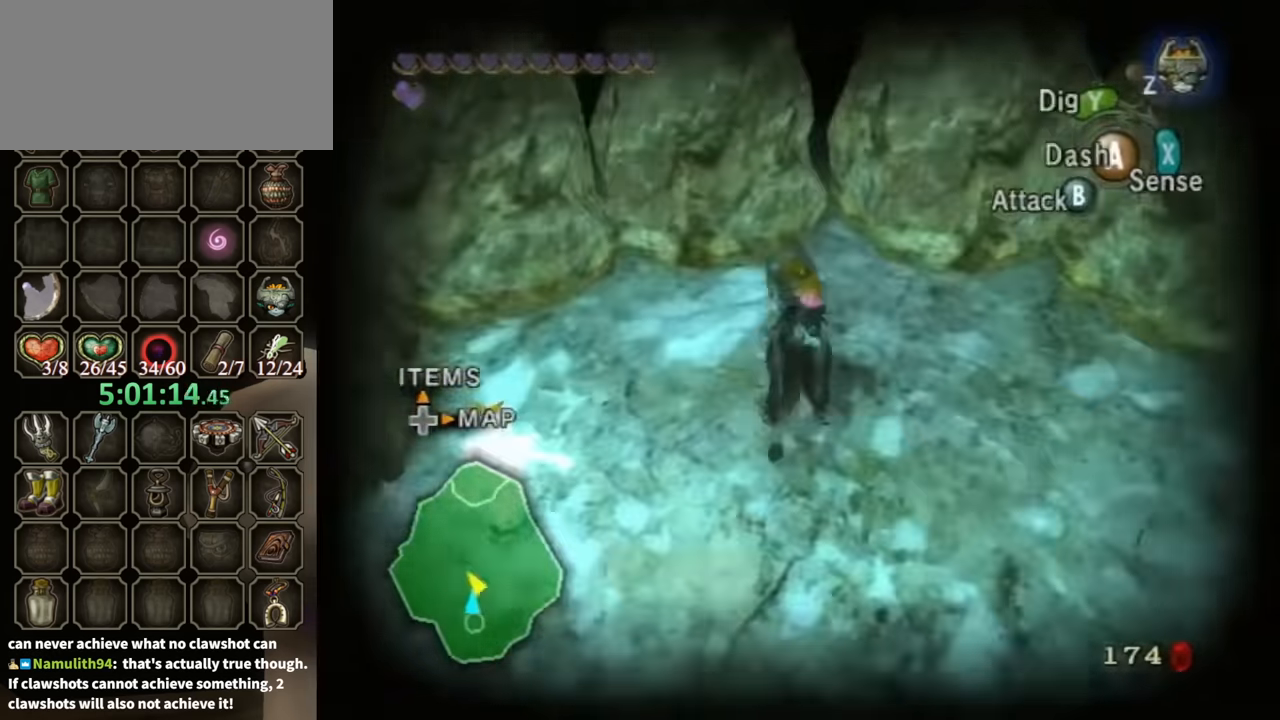
{"buttons": [], "left_stick": "center", "right_stick": "center", "events": [[300, "A", "down"], [300, "L1", "down"], [300, "left_stick", "center"], [400, "A", "up"], [400, "L1", "up"]]}
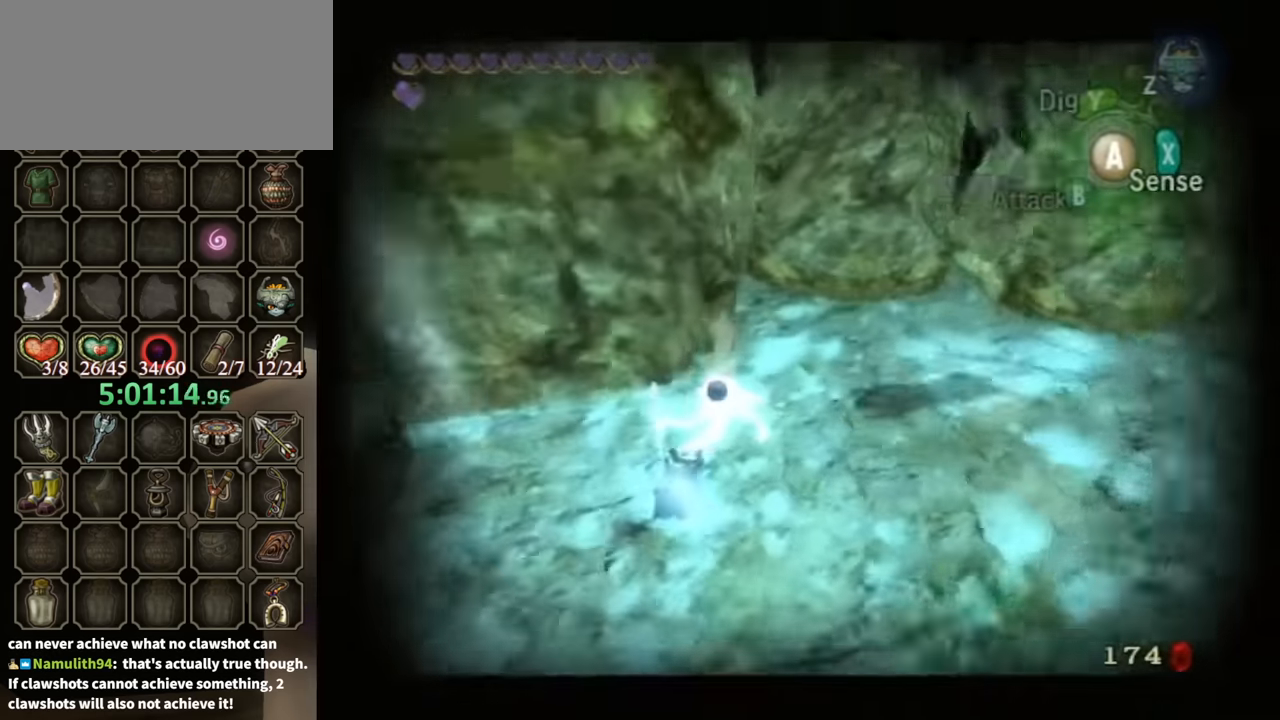
{"buttons": [], "left_stick": "center", "right_stick": "center", "events": []}
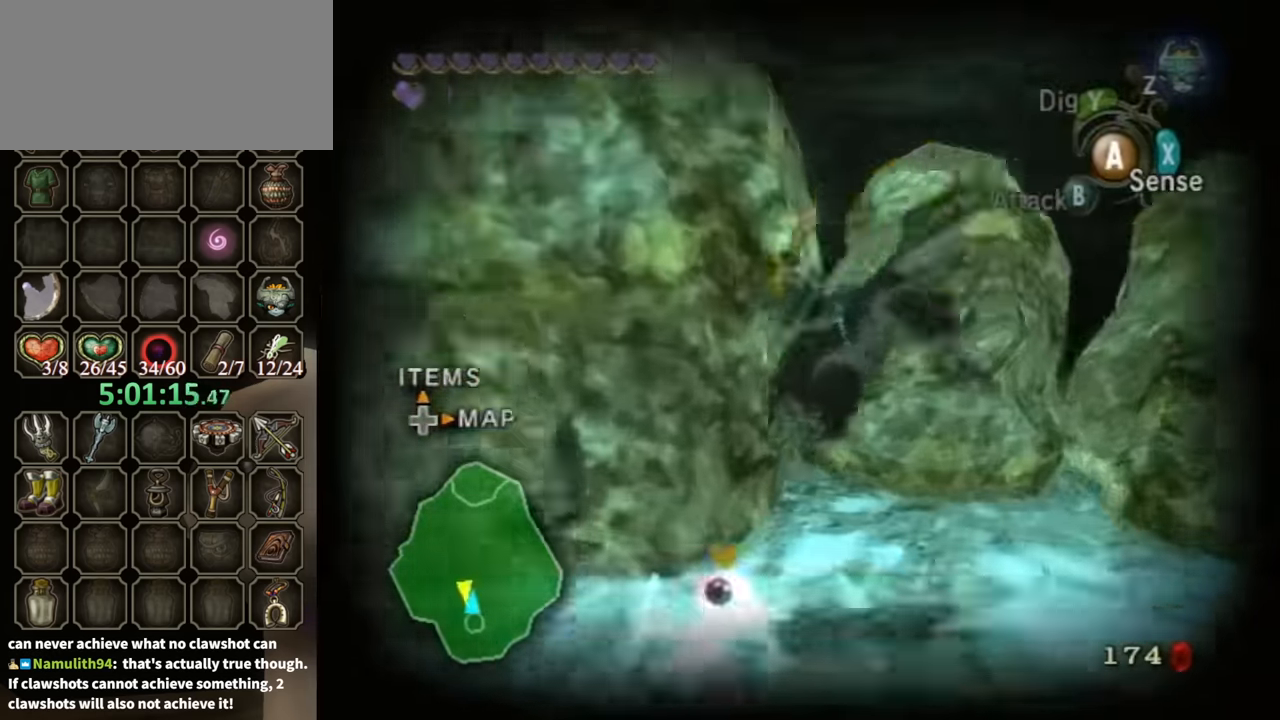
{"buttons": [], "left_stick": "center", "right_stick": "center", "events": []}
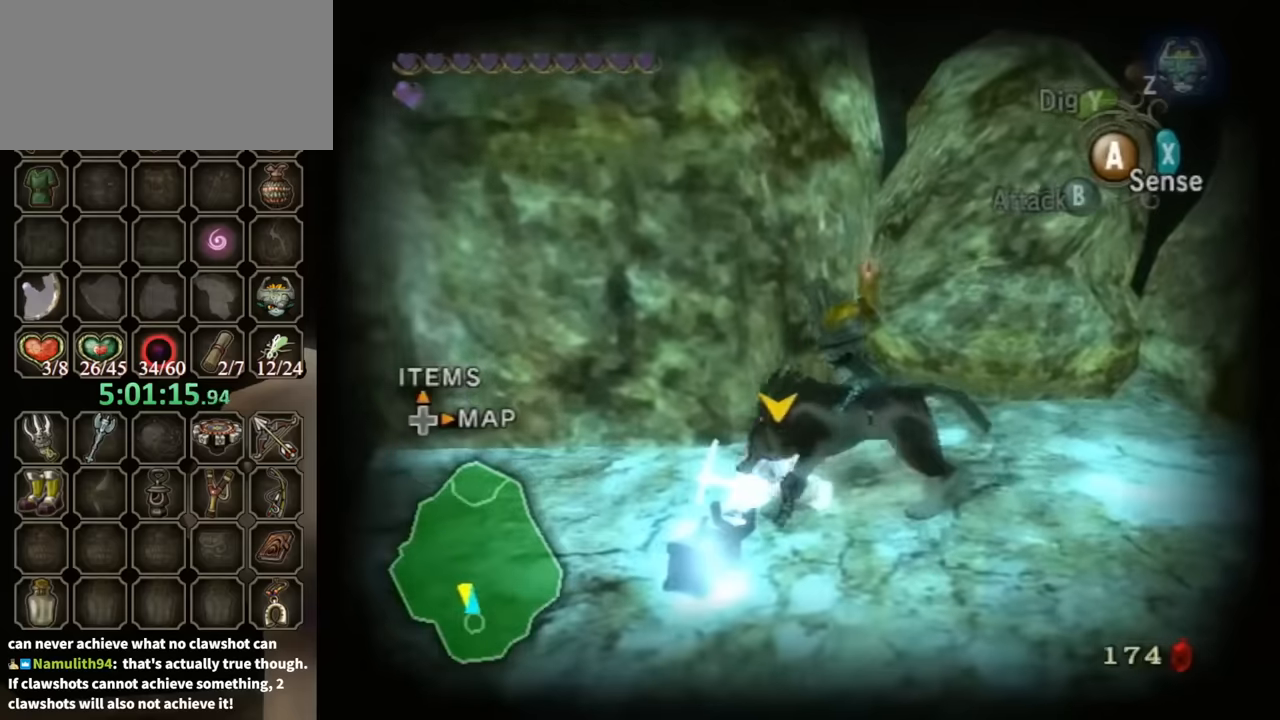
{"buttons": [], "left_stick": "center", "right_stick": "center", "events": []}
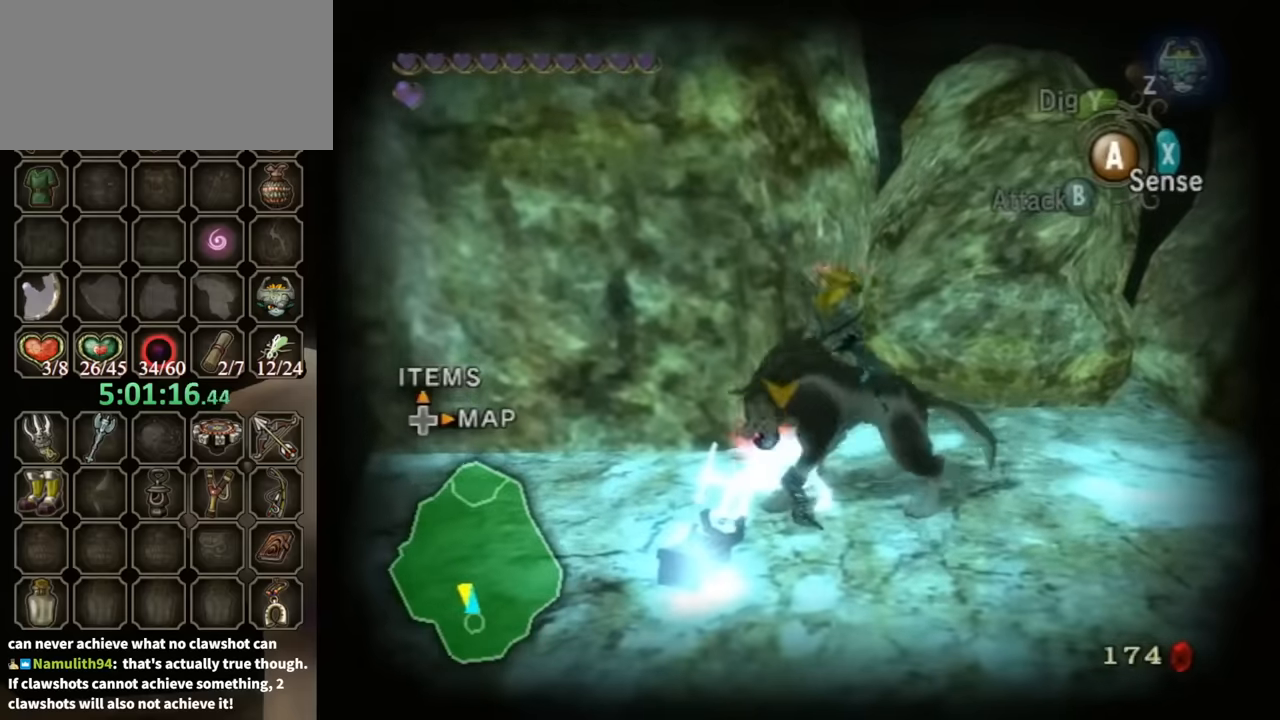
{"buttons": [], "left_stick": "center", "right_stick": "center", "events": []}
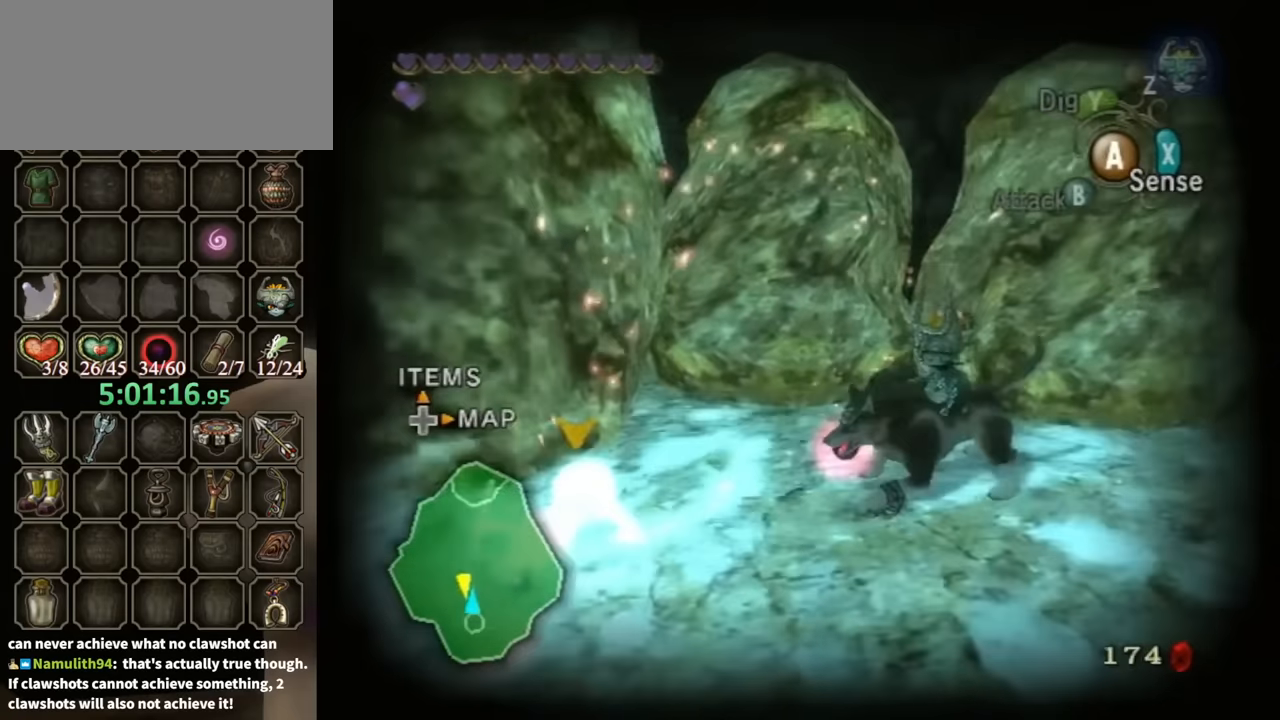
{"buttons": ["B"], "left_stick": "center", "right_stick": "center", "events": [[500, "B", "down"]]}
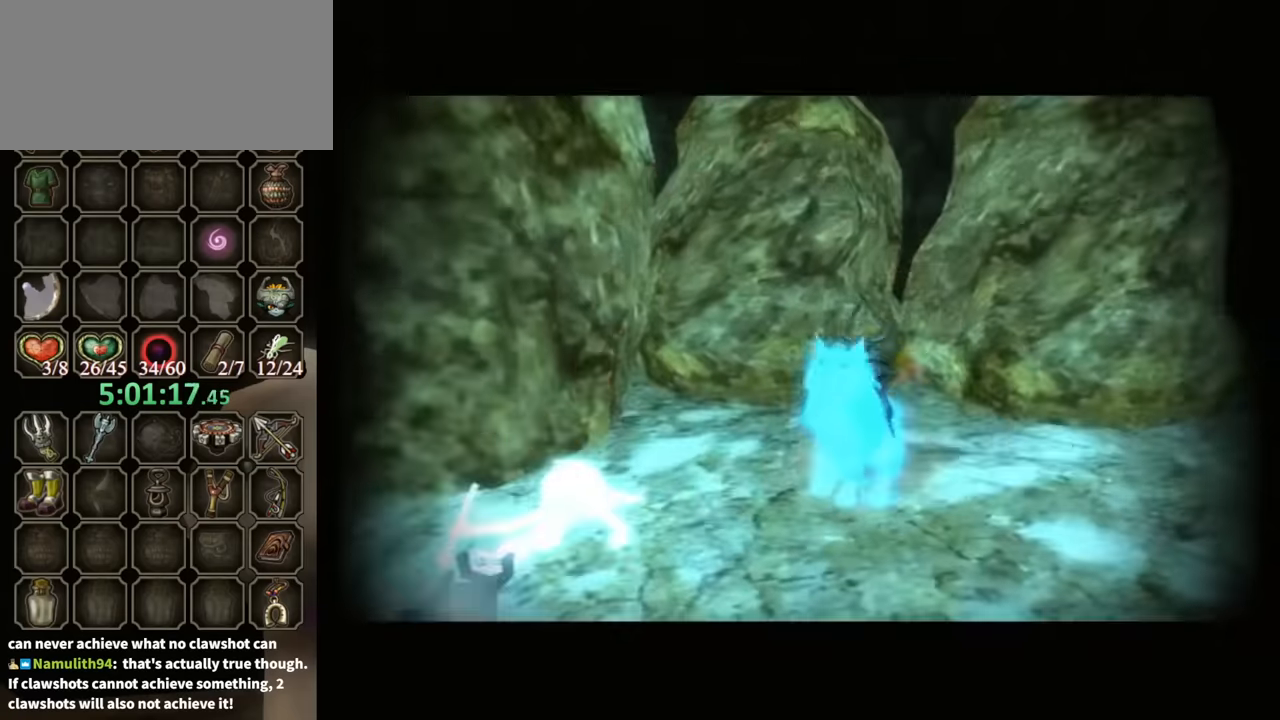
{"buttons": ["B"], "left_stick": "center", "right_stick": "center", "events": []}
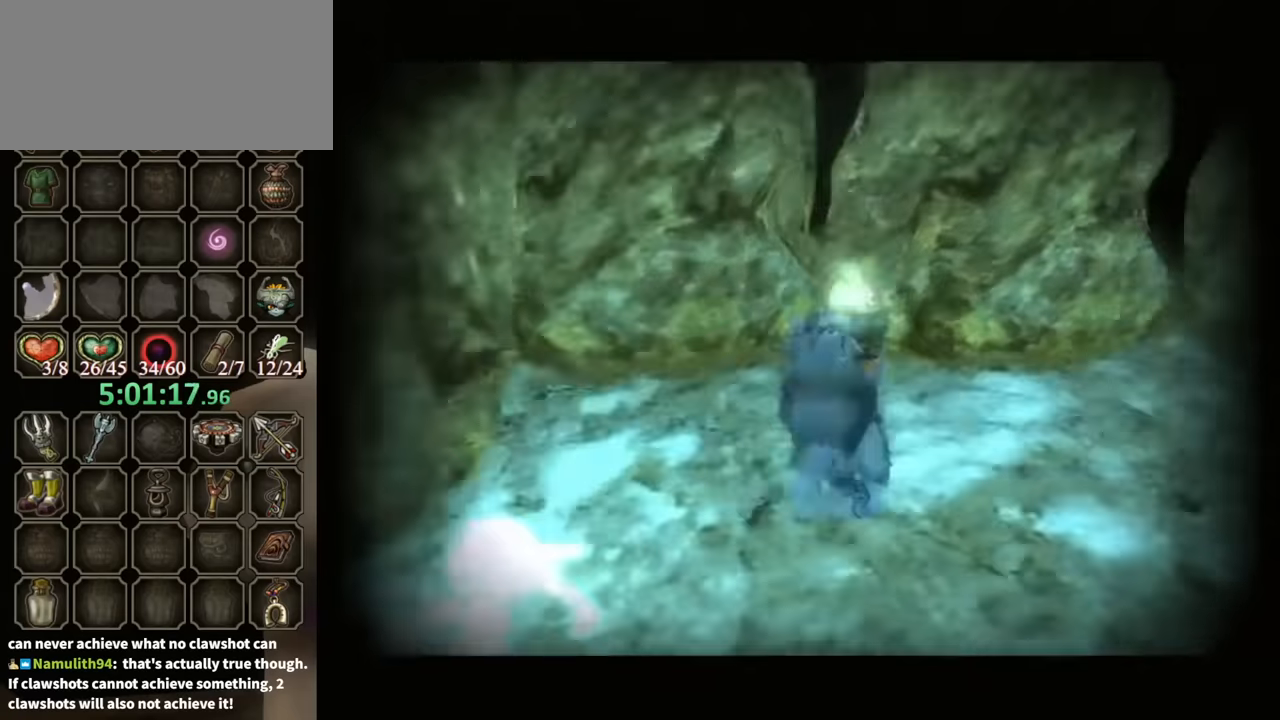
{"buttons": ["B"], "left_stick": "center", "right_stick": "center", "events": []}
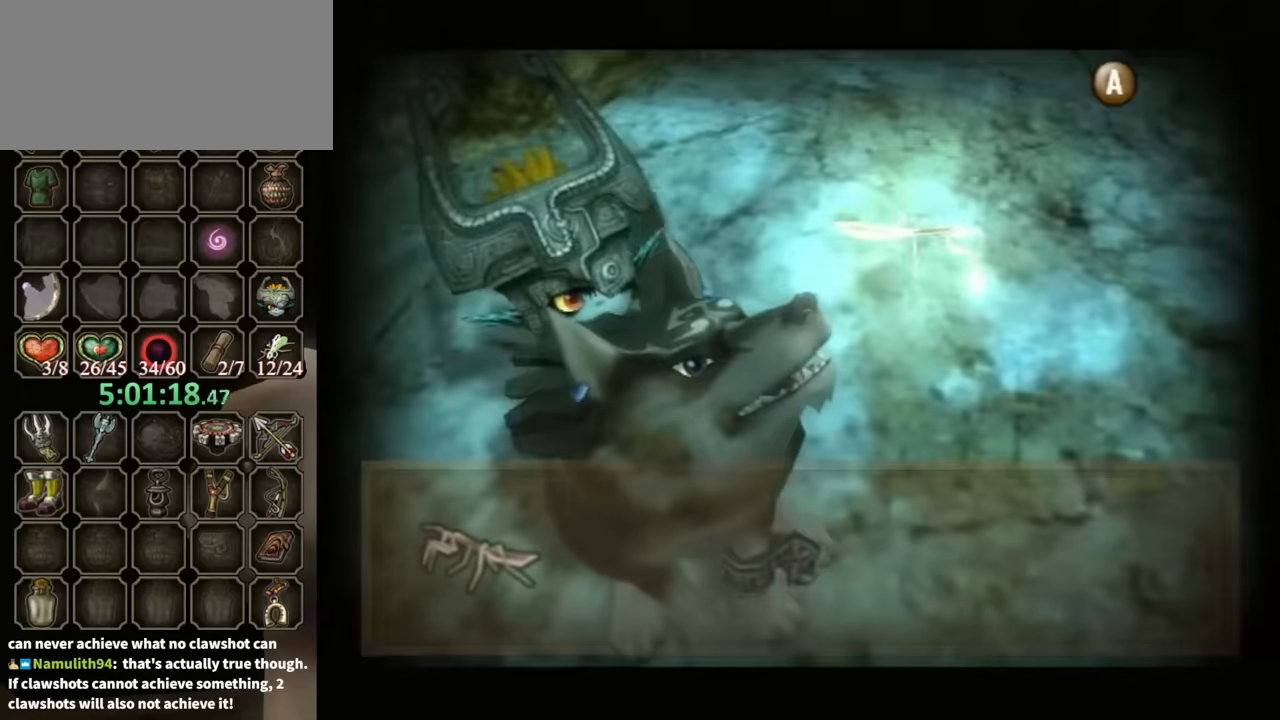
{"buttons": [], "left_stick": "down-right", "right_stick": "center", "events": [[433, "B", "up"], [433, "left_stick", "down-right"]]}
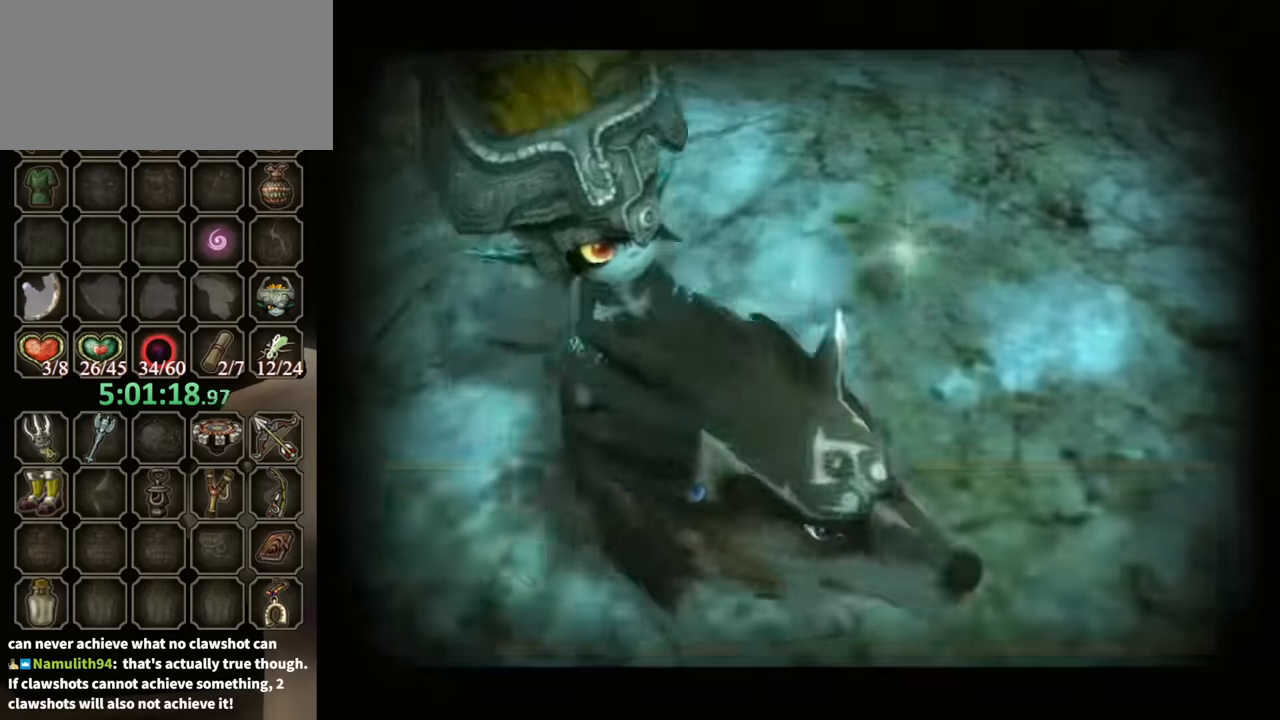
{"buttons": ["B"], "left_stick": "down", "right_stick": "center", "events": [[133, "B", "down"], [167, "left_stick", "center"], [300, "left_stick", "down"]]}
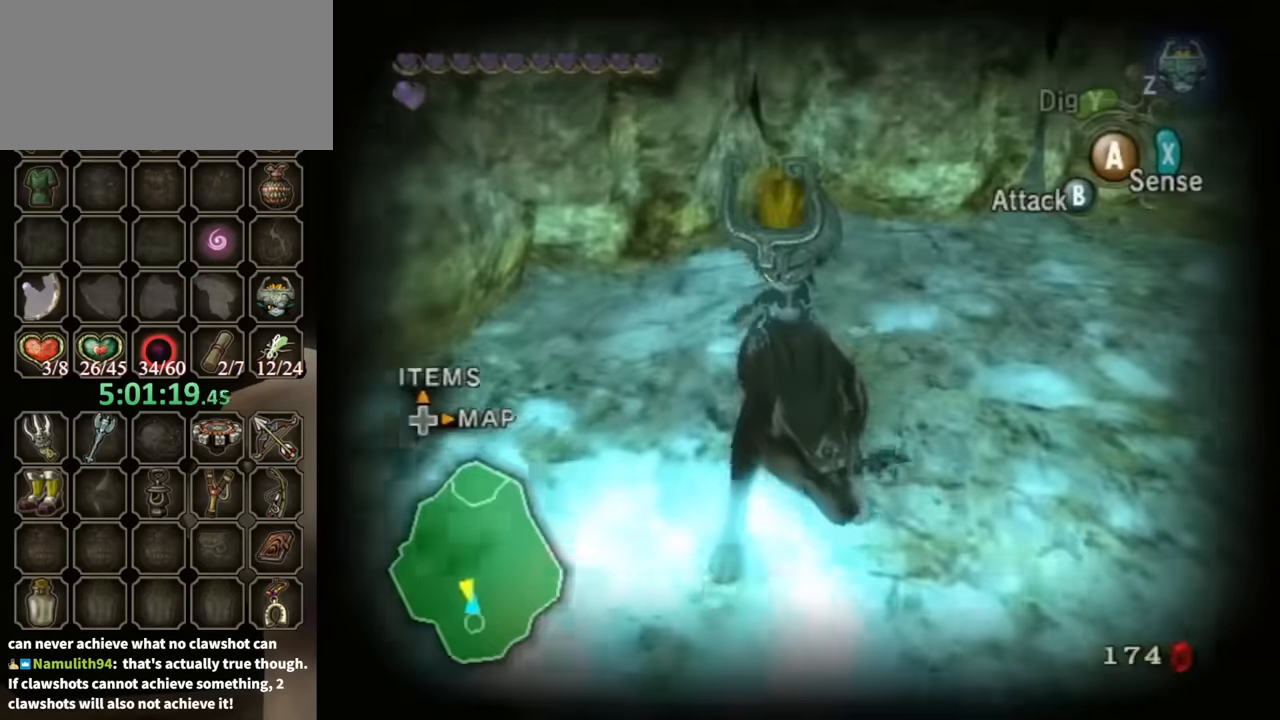
{"buttons": ["B"], "left_stick": "down-left", "right_stick": "center", "events": [[500, "left_stick", "down-left"]]}